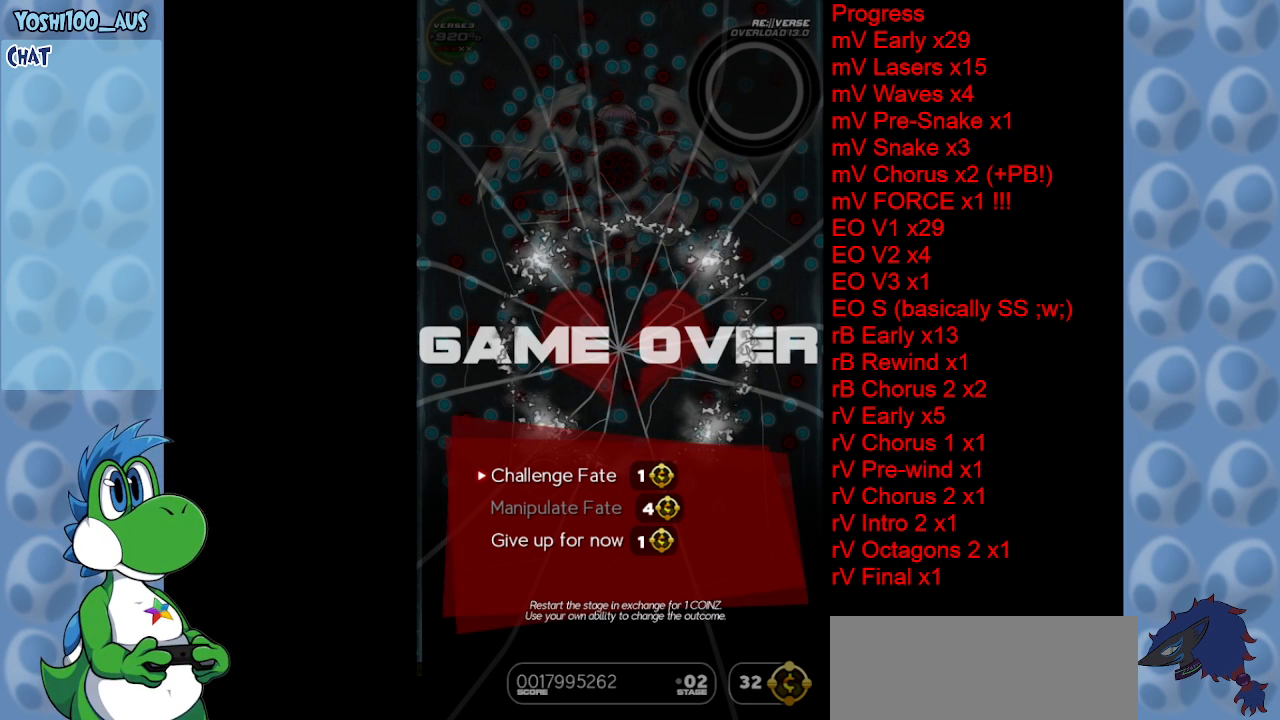
Gameplay with keyboard; each line is a JSON object with the keys held at the frame after it. "events" lists presses ("down") and releases ("up") of "c", "down", "left", "right", "up", "x" and "z" between this image and that frame as [ms after this image, input, new state], when the widget could be followed in between. No other keys are recorded. Mouse input is not recorded.
{"keys": [], "events": [[183, "z", "down"], [283, "z", "up"]]}
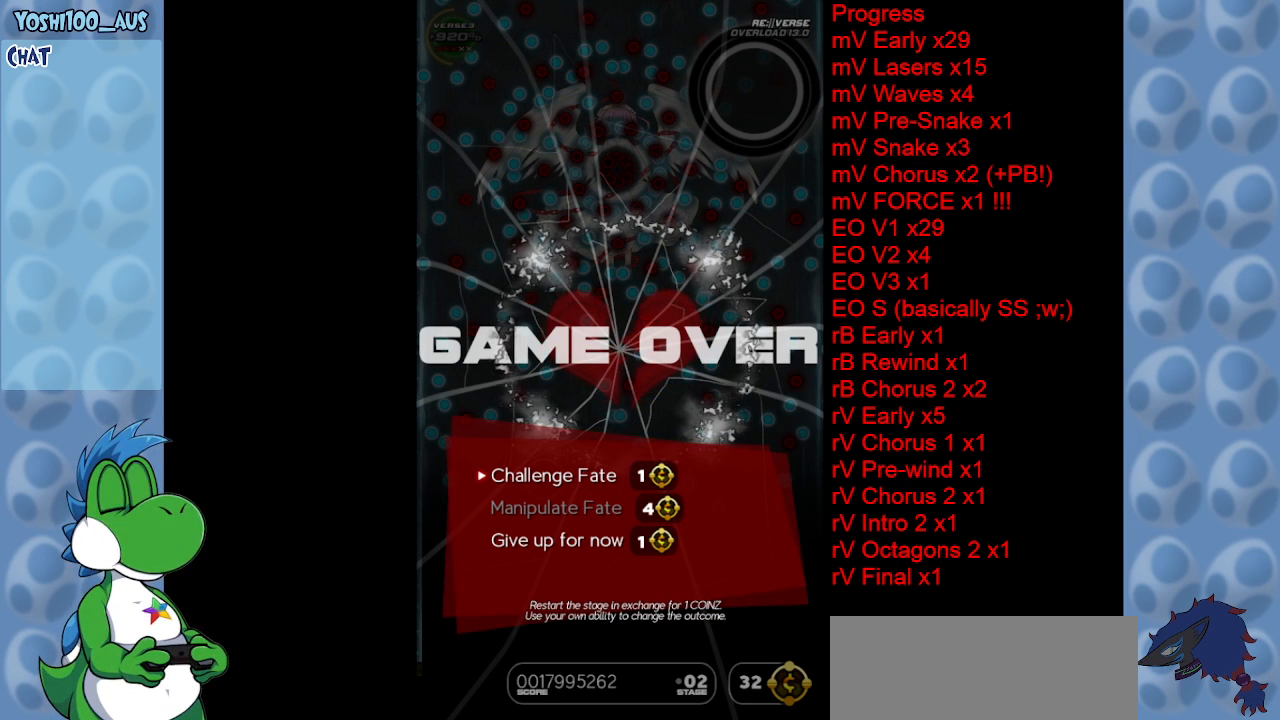
{"keys": [], "events": [[100, "z", "down"], [250, "z", "up"]]}
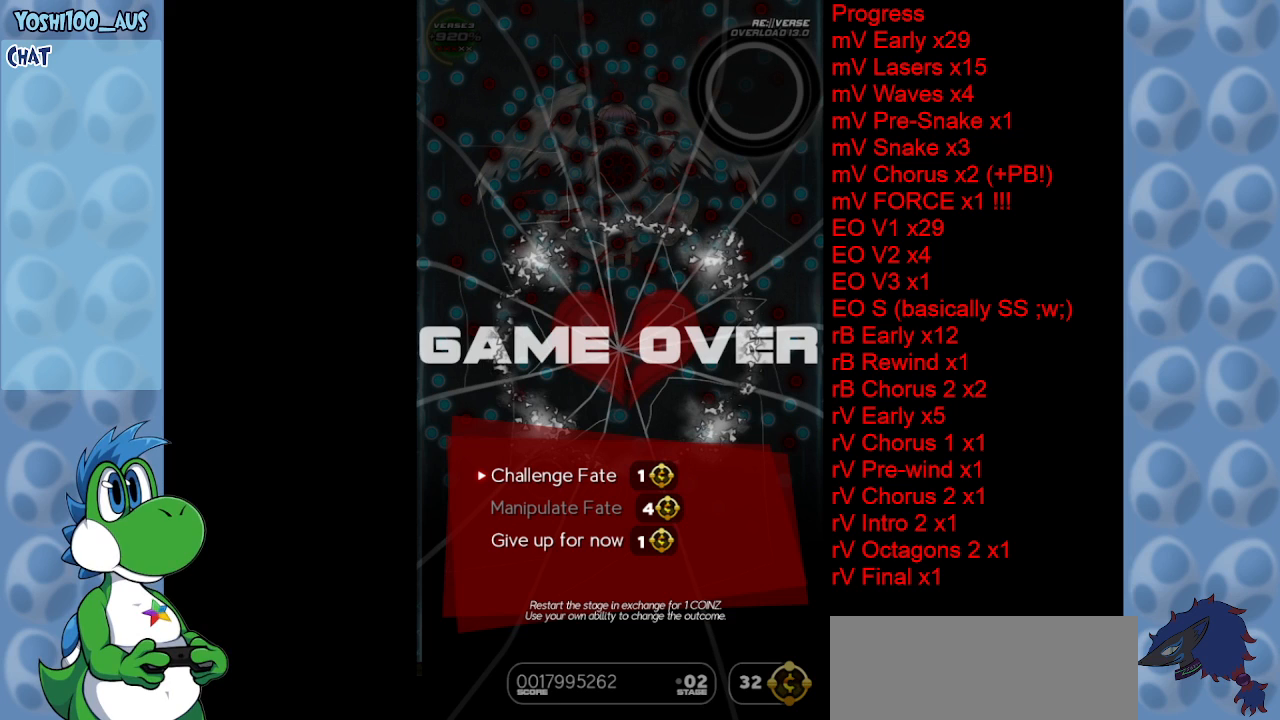
{"keys": ["z"], "events": [[450, "z", "down"]]}
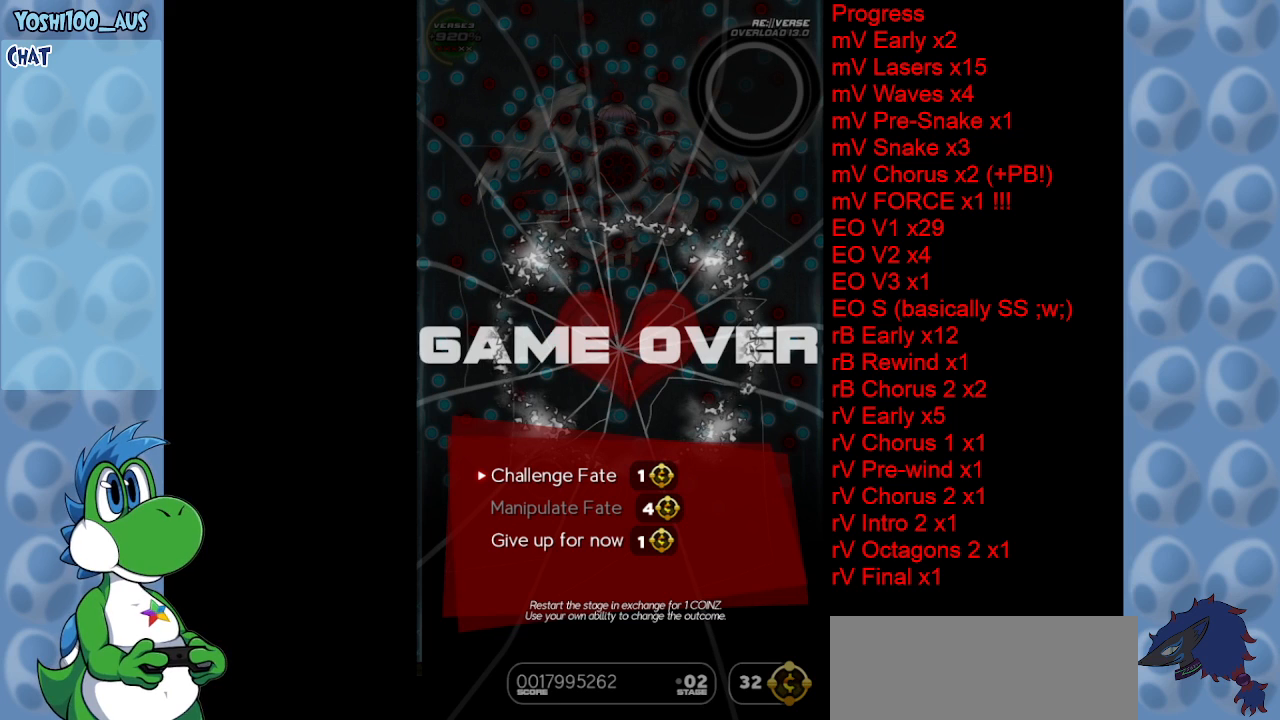
{"keys": [], "events": [[83, "z", "up"]]}
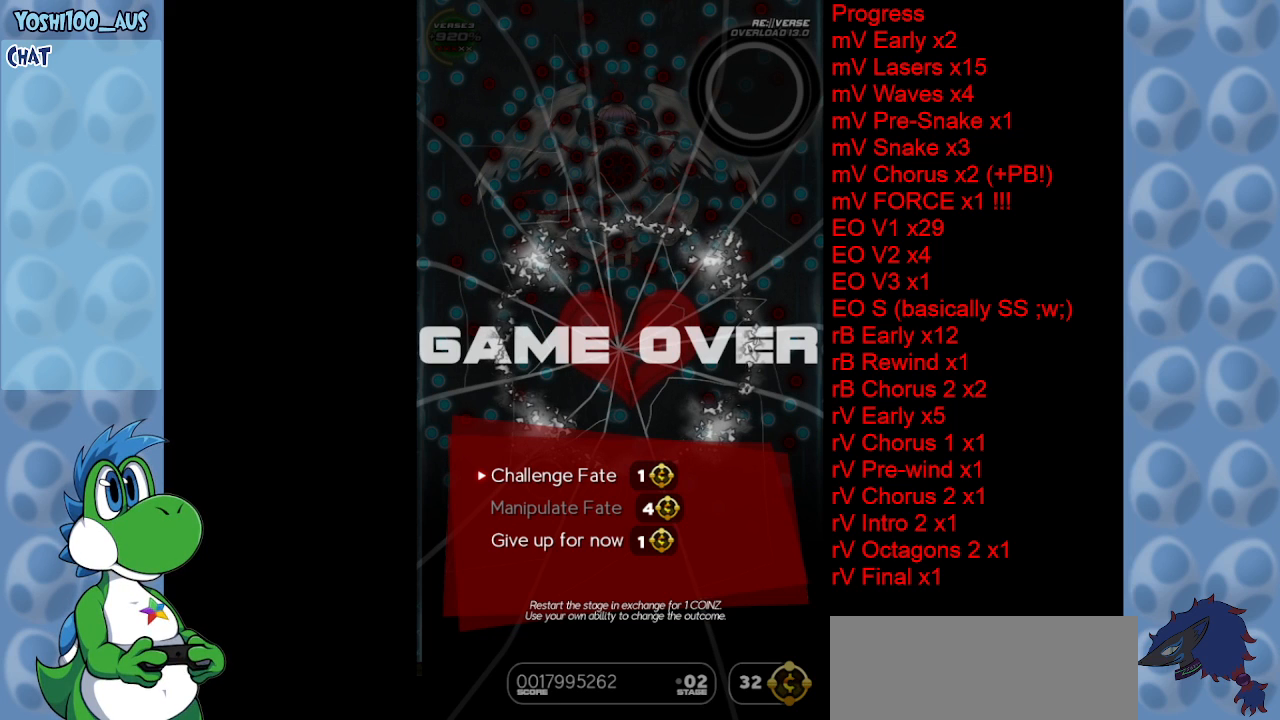
{"keys": [], "events": []}
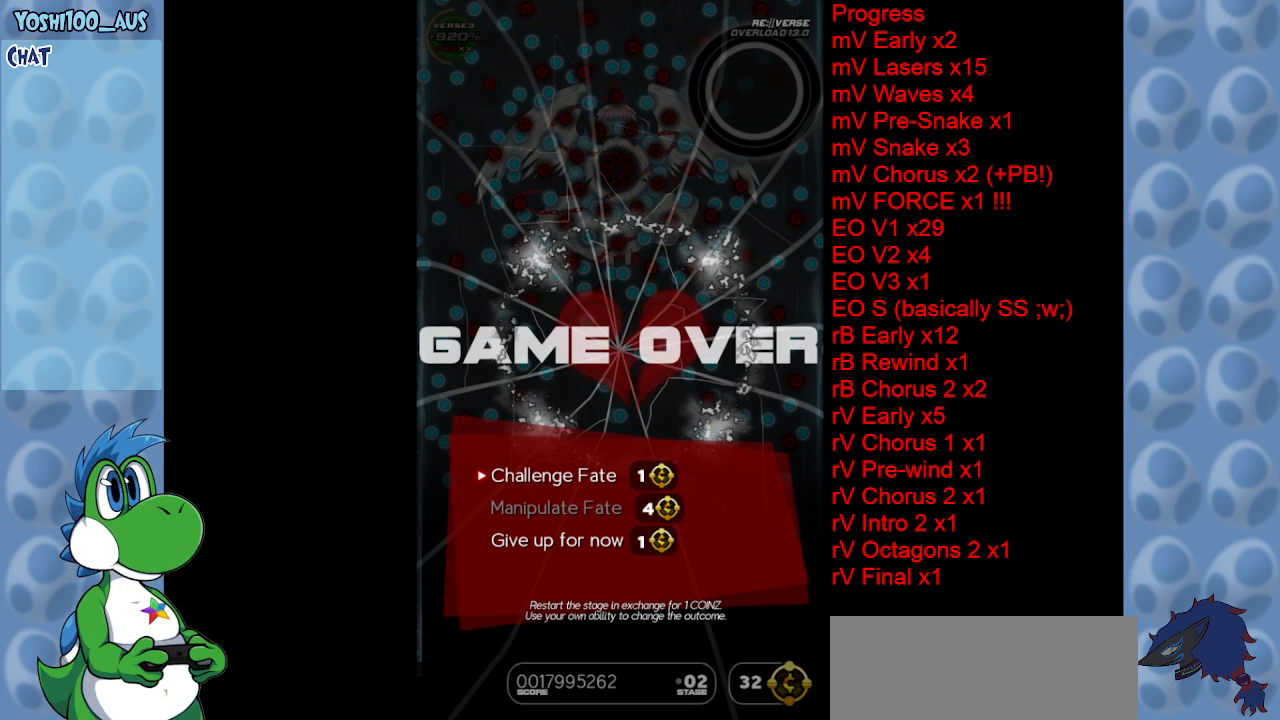
{"keys": [], "events": []}
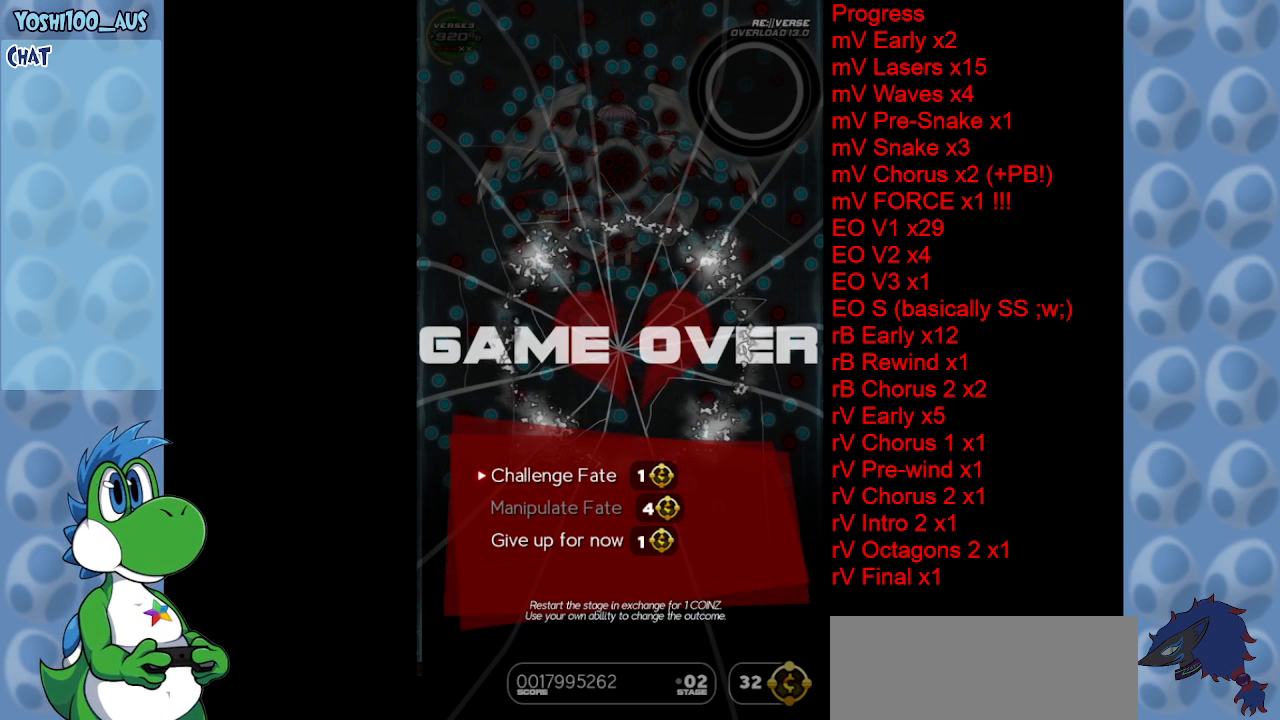
{"keys": [], "events": []}
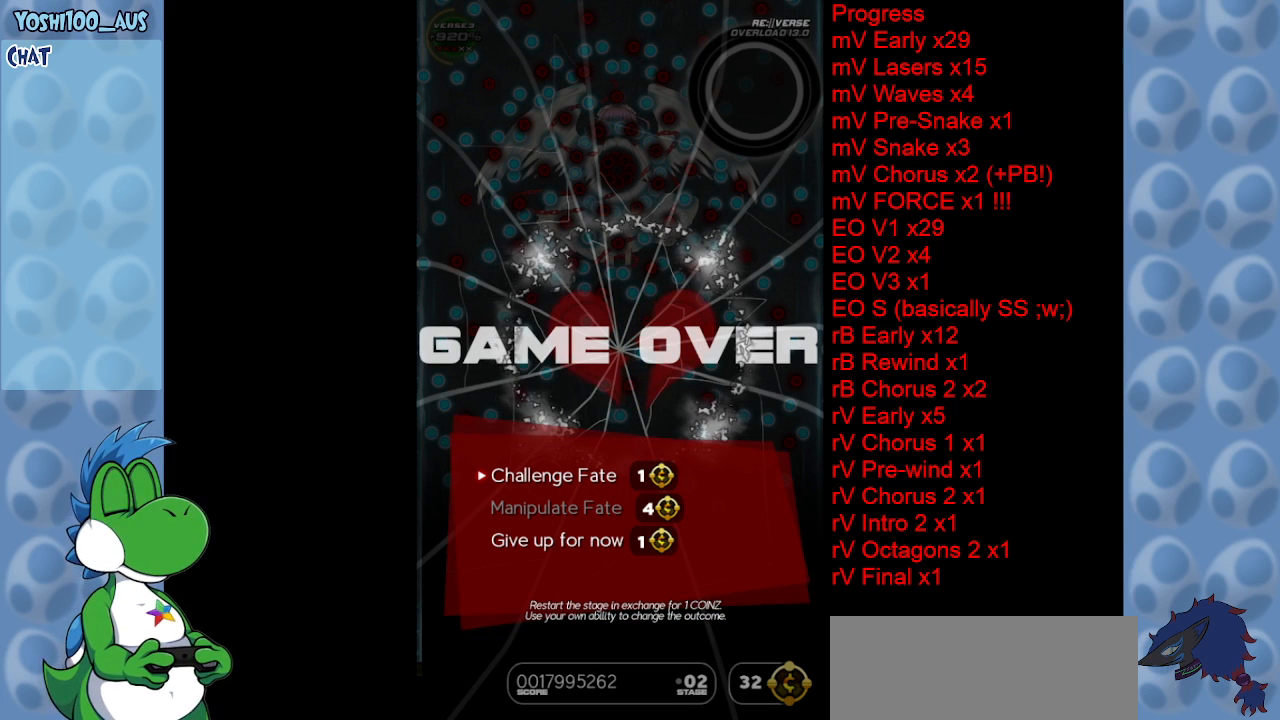
{"keys": [], "events": []}
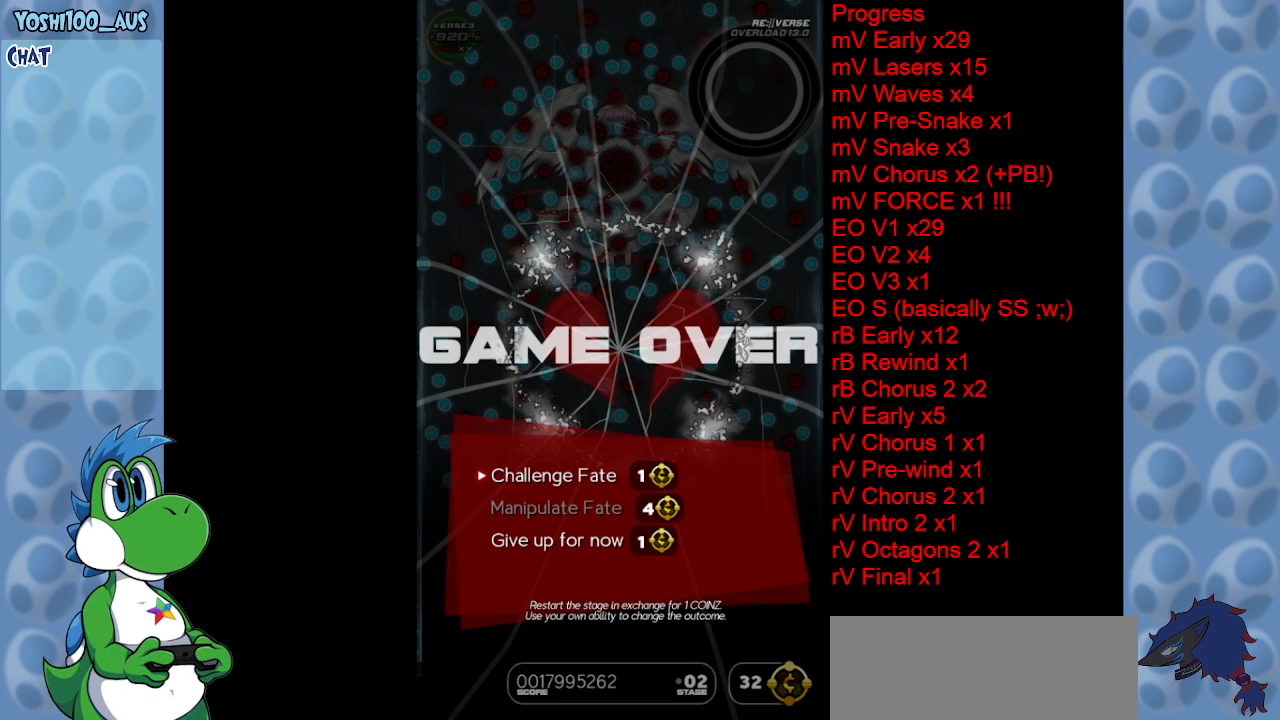
{"keys": ["down"], "events": [[167, "down", "down"], [267, "down", "up"], [367, "down", "down"], [417, "down", "up"], [467, "down", "down"]]}
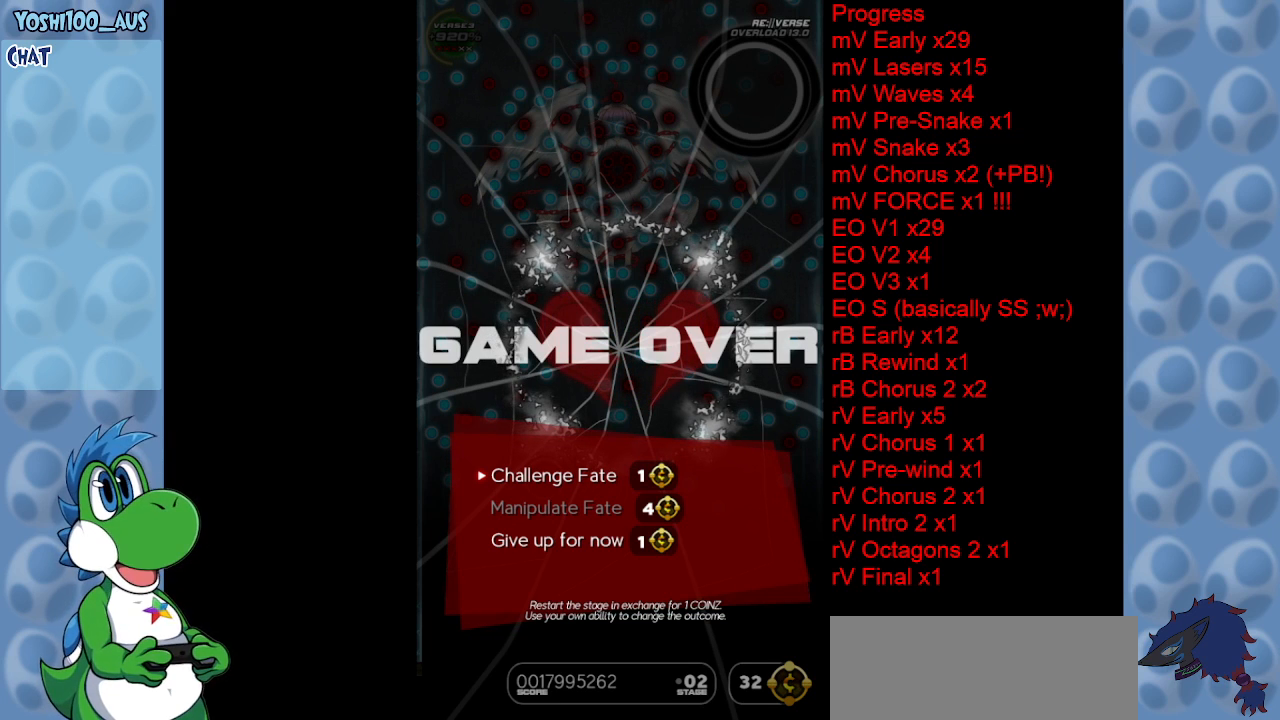
{"keys": ["down"], "events": [[33, "down", "up"], [133, "down", "down"], [183, "down", "up"], [283, "down", "down"], [383, "down", "up"], [417, "down", "down"]]}
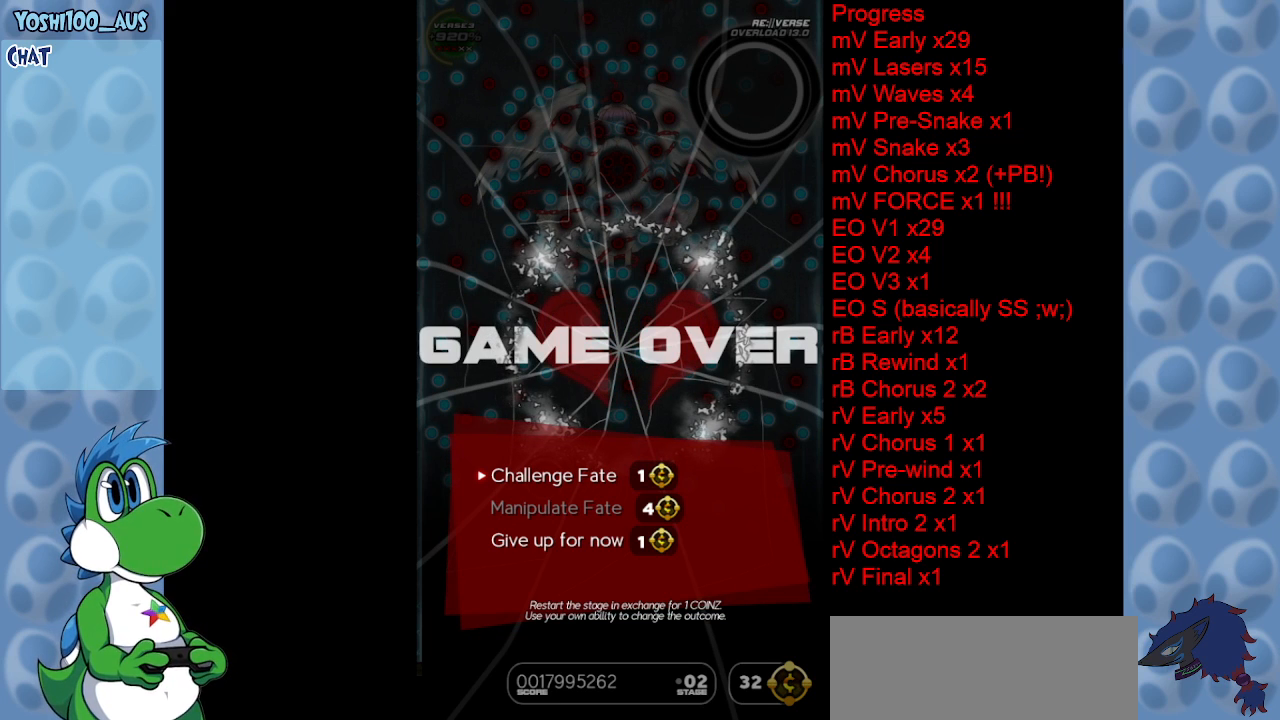
{"keys": [], "events": [[17, "down", "up"], [117, "down", "down"], [150, "down", "up"], [250, "down", "down"], [300, "down", "up"], [383, "down", "down"], [433, "down", "up"]]}
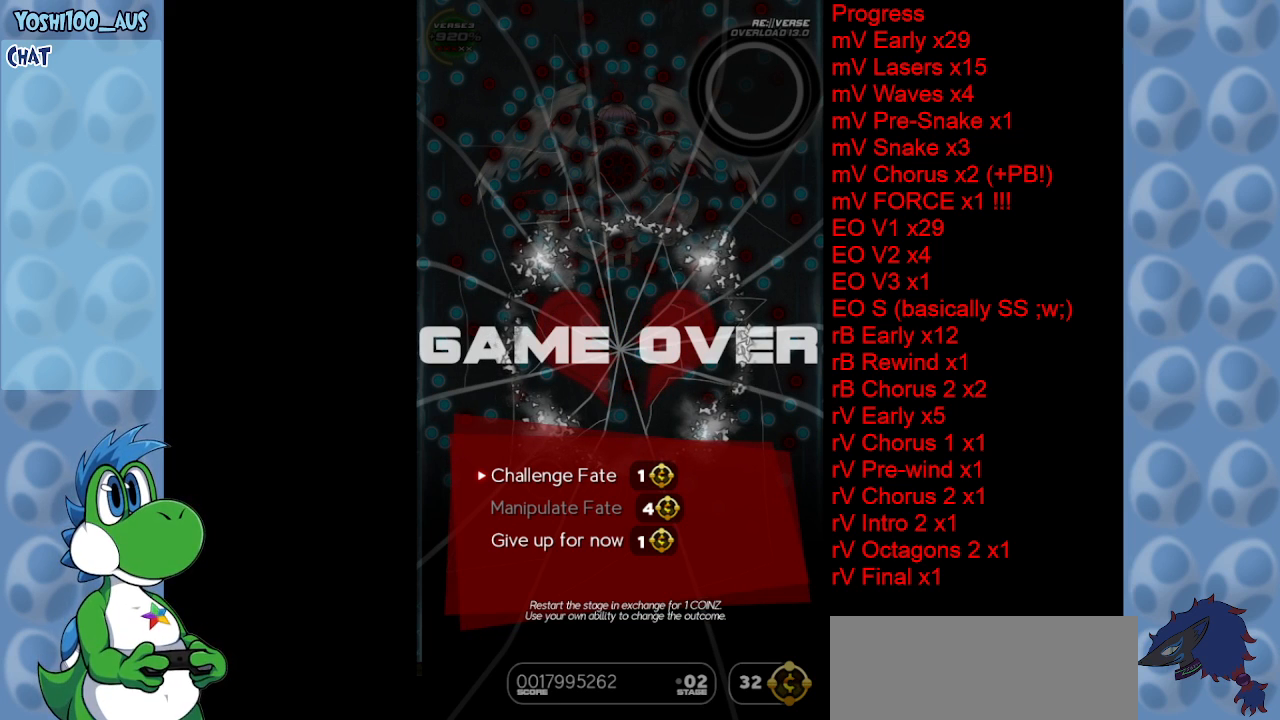
{"keys": ["down"], "events": [[167, "down", "down"], [267, "down", "up"], [317, "down", "down"]]}
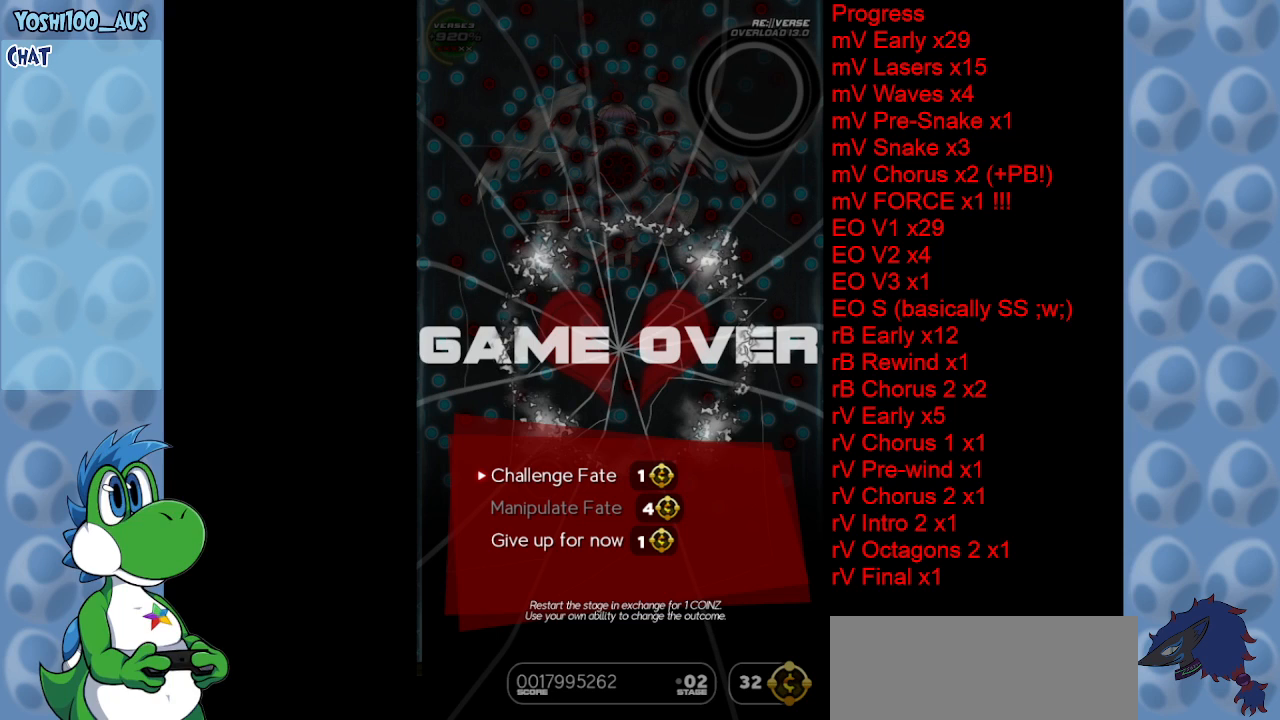
{"keys": ["down"], "events": [[50, "down", "up"], [83, "down", "down"], [233, "down", "up"], [283, "down", "down"], [367, "down", "up"], [417, "down", "down"]]}
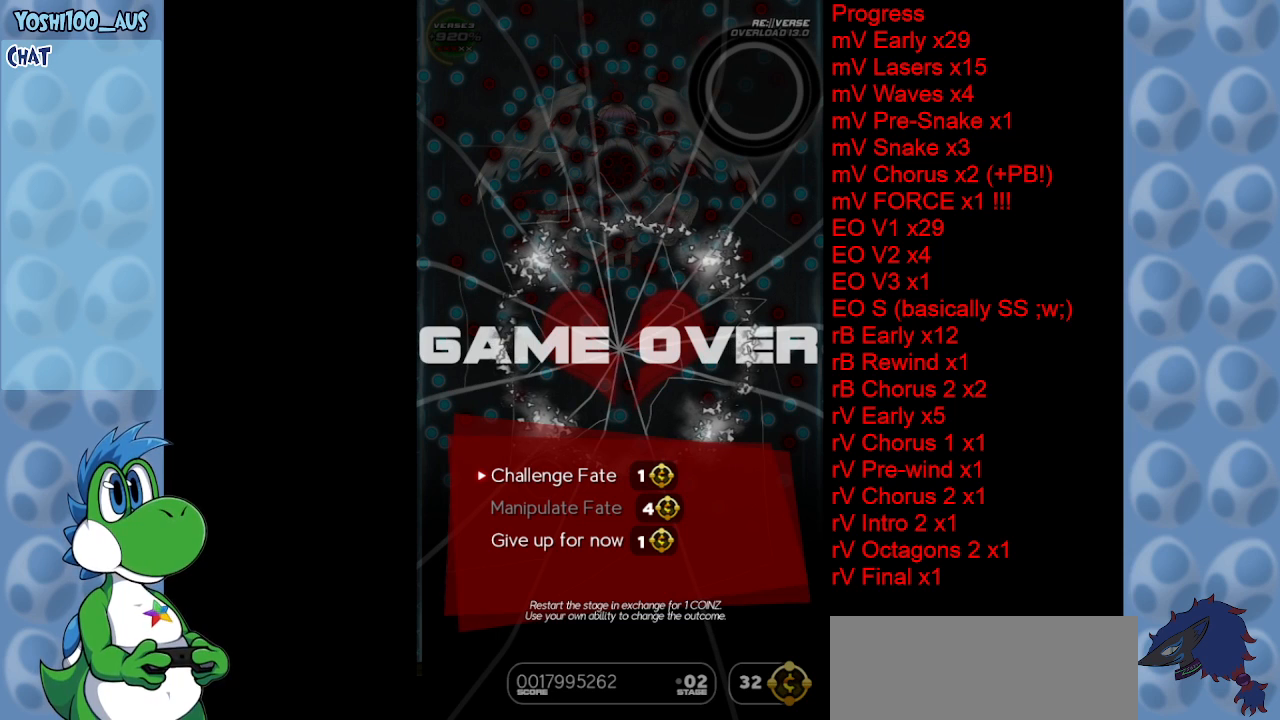
{"keys": ["down"], "events": [[50, "down", "up"], [100, "down", "down"], [250, "down", "up"], [300, "down", "down"], [400, "down", "up"], [433, "down", "down"]]}
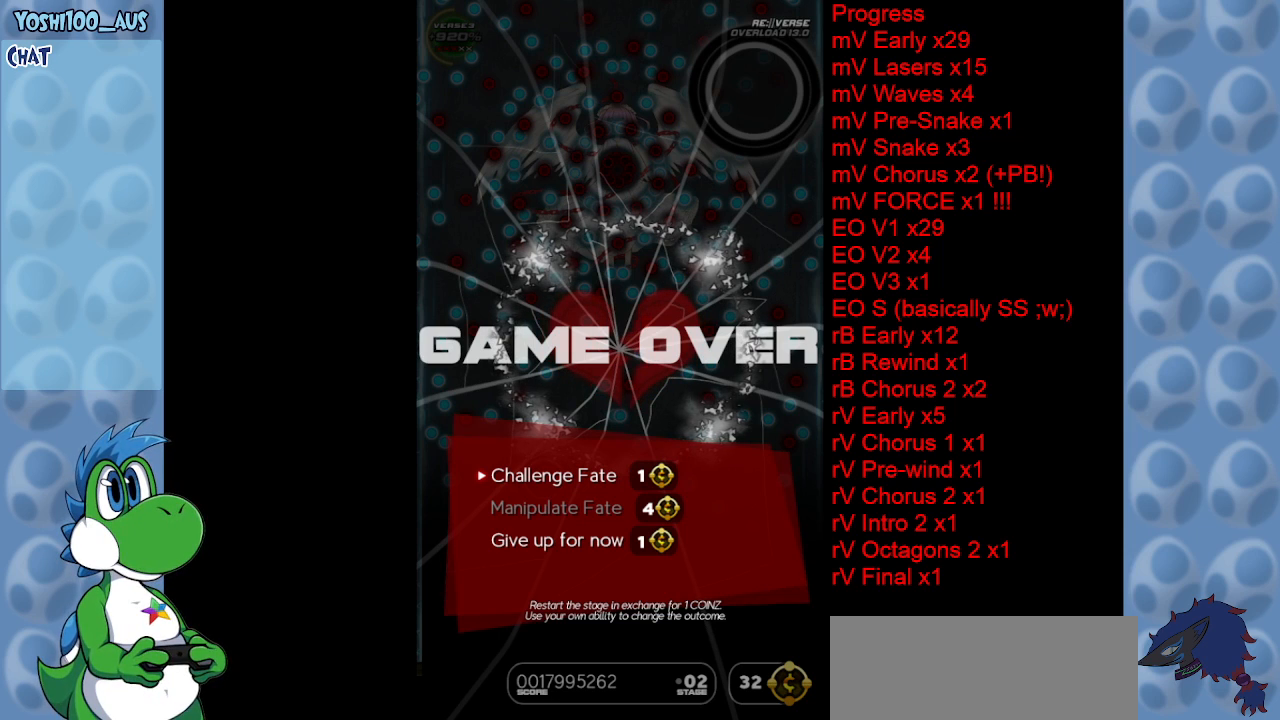
{"keys": [], "events": [[33, "down", "up"], [217, "up", "down"], [300, "up", "up"], [400, "up", "down"], [500, "up", "up"]]}
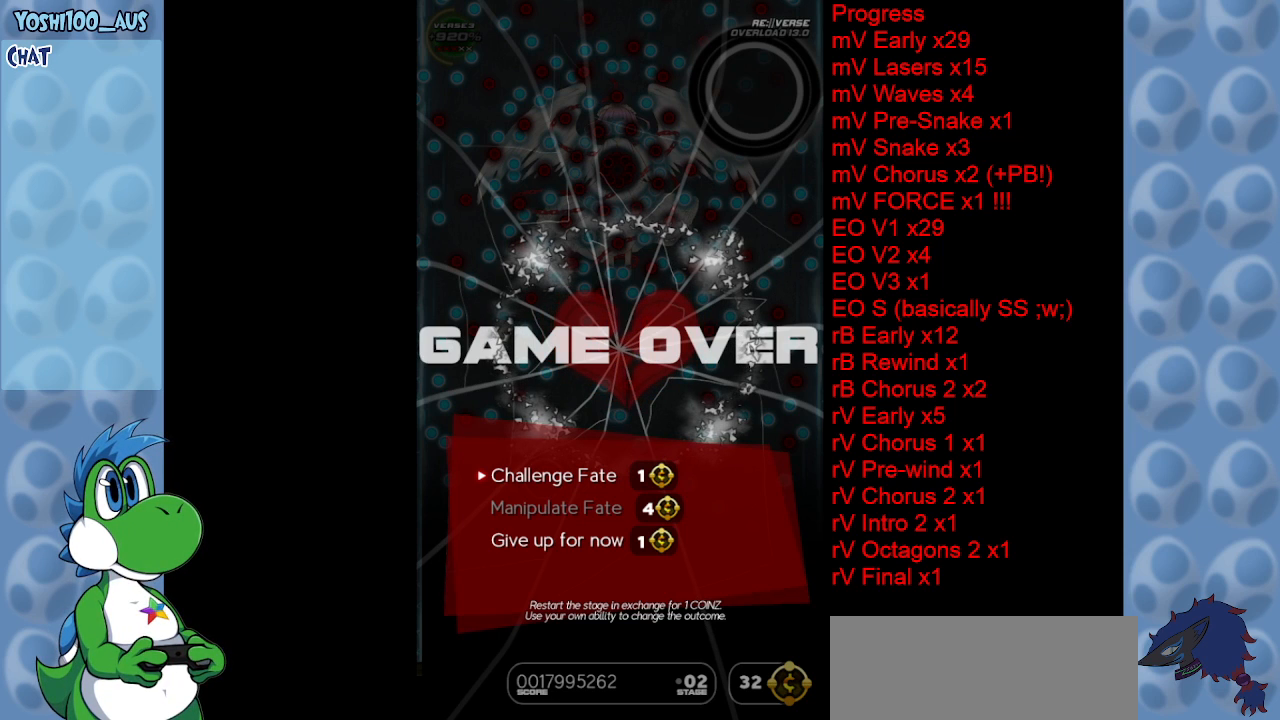
{"keys": [], "events": [[100, "up", "down"], [183, "up", "up"]]}
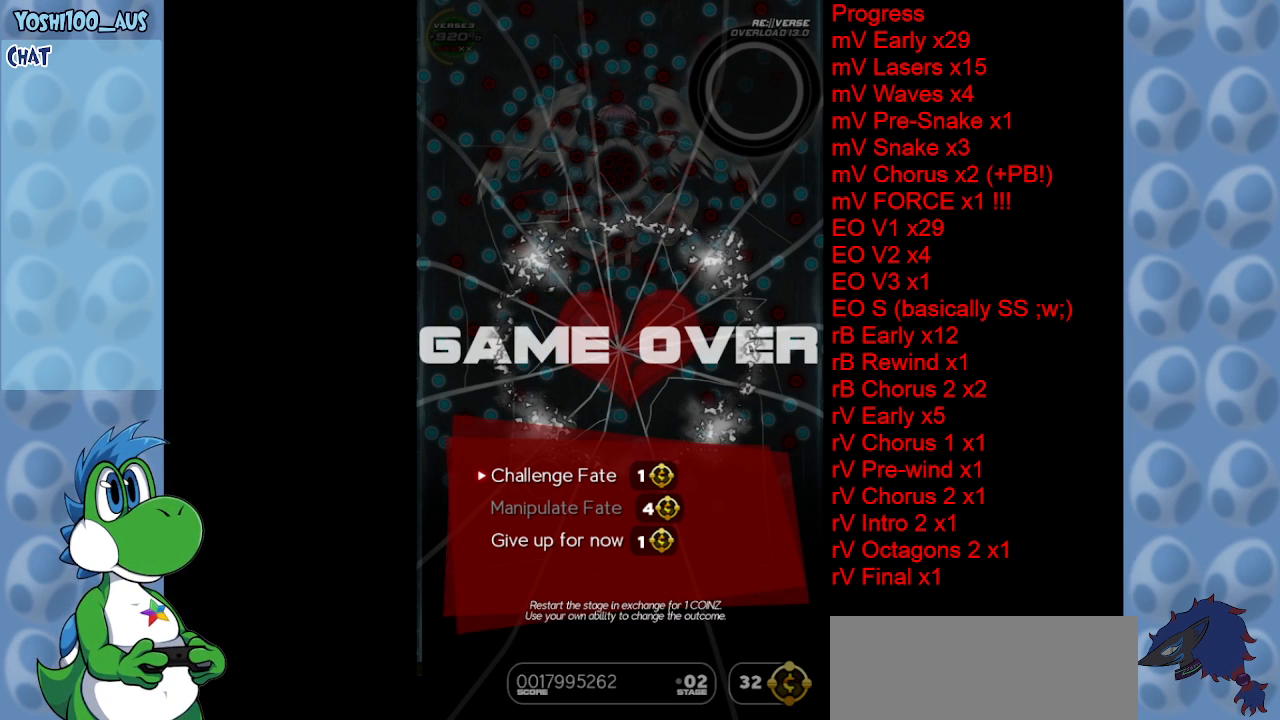
{"keys": [], "events": []}
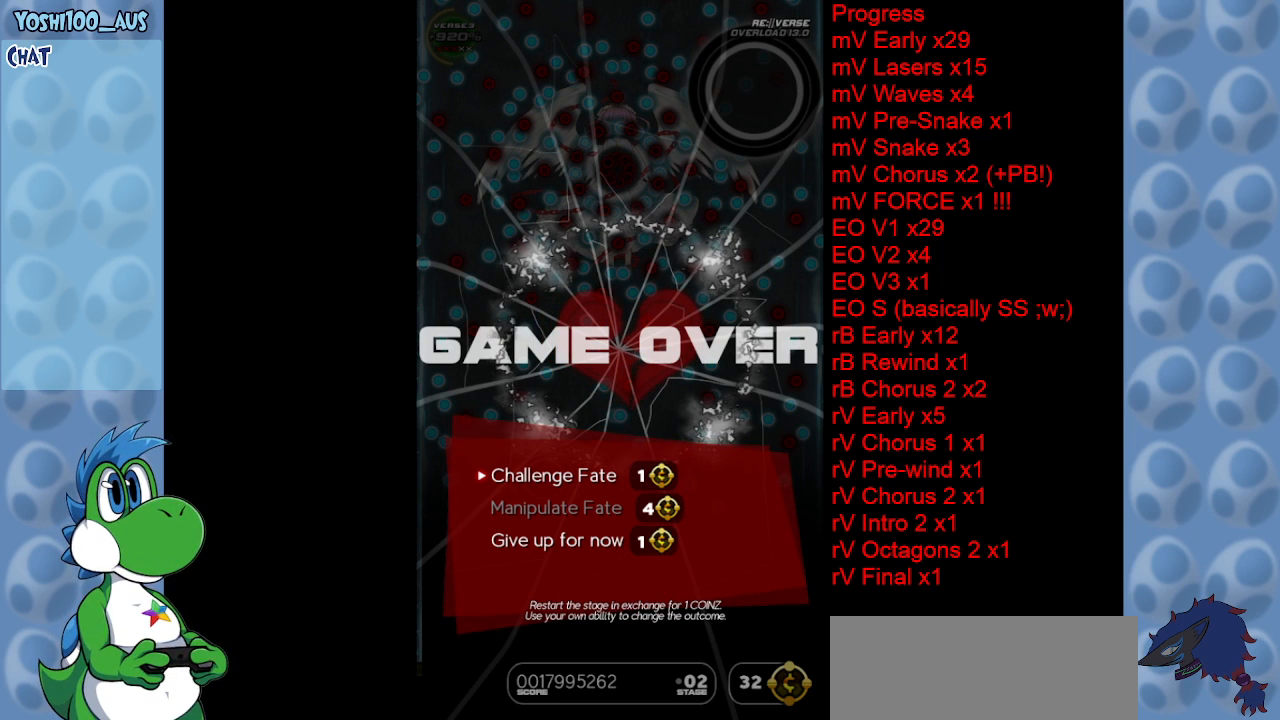
{"keys": [], "events": []}
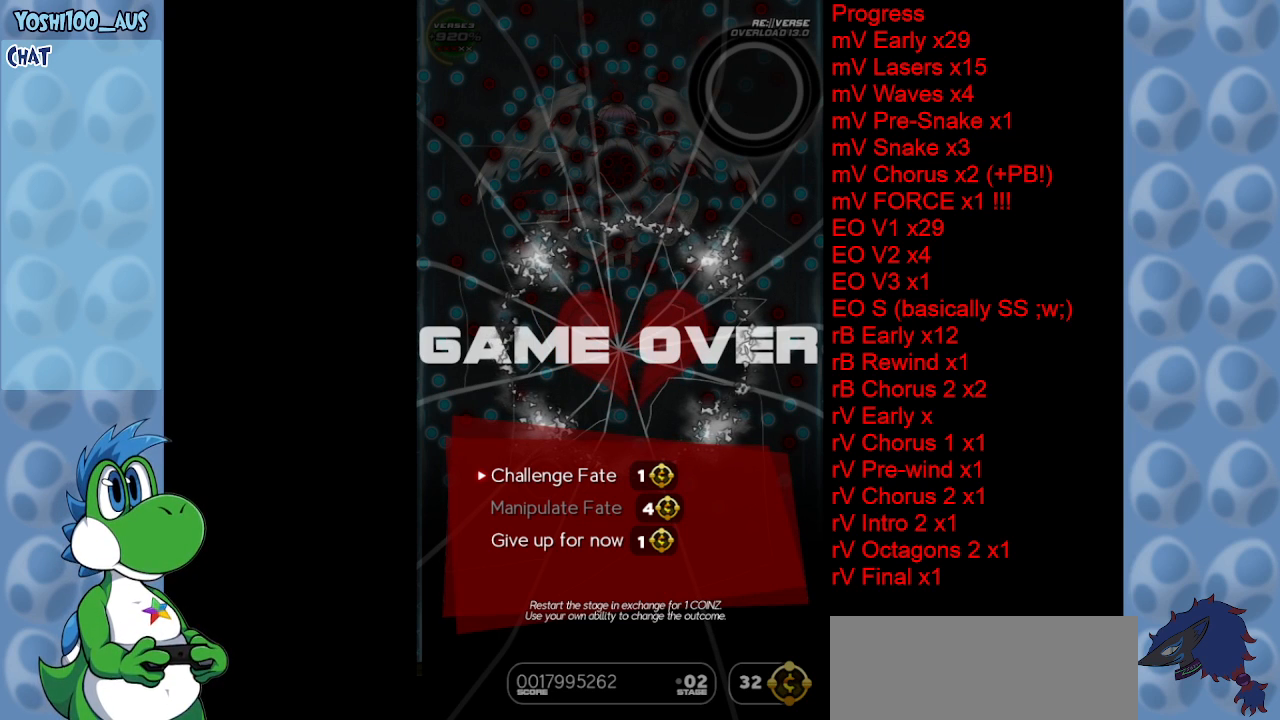
{"keys": [], "events": []}
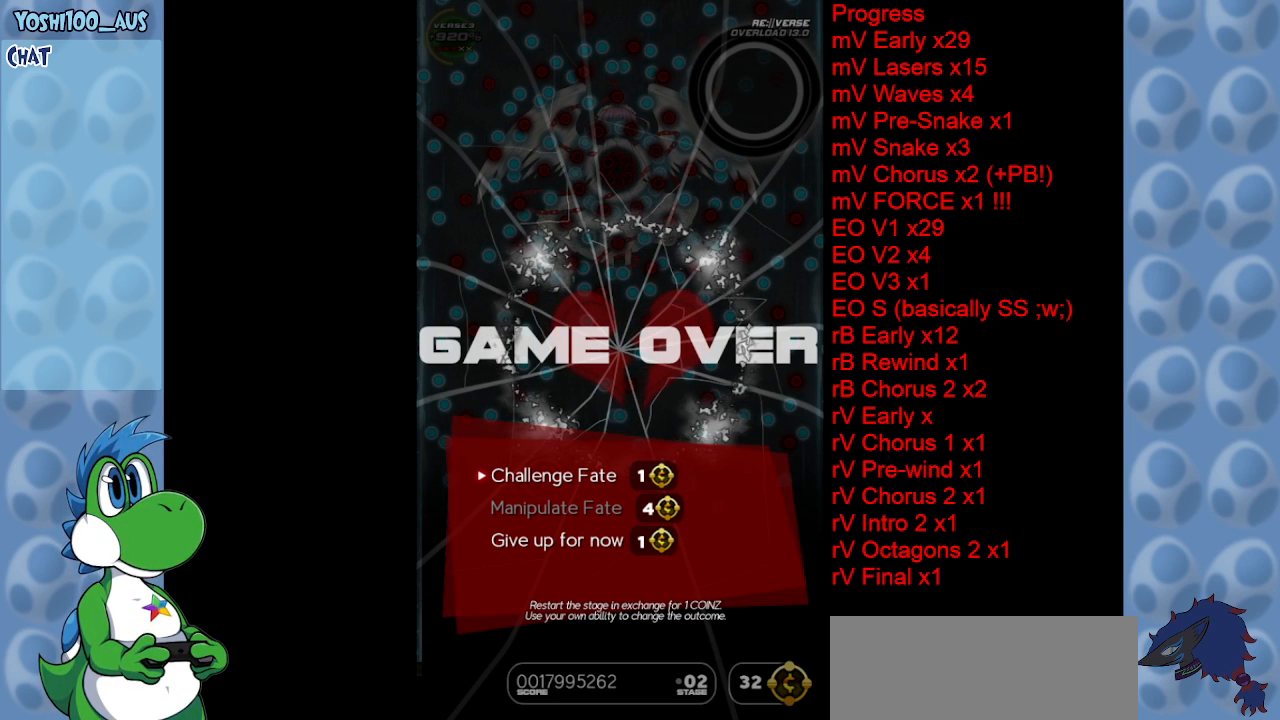
{"keys": [], "events": []}
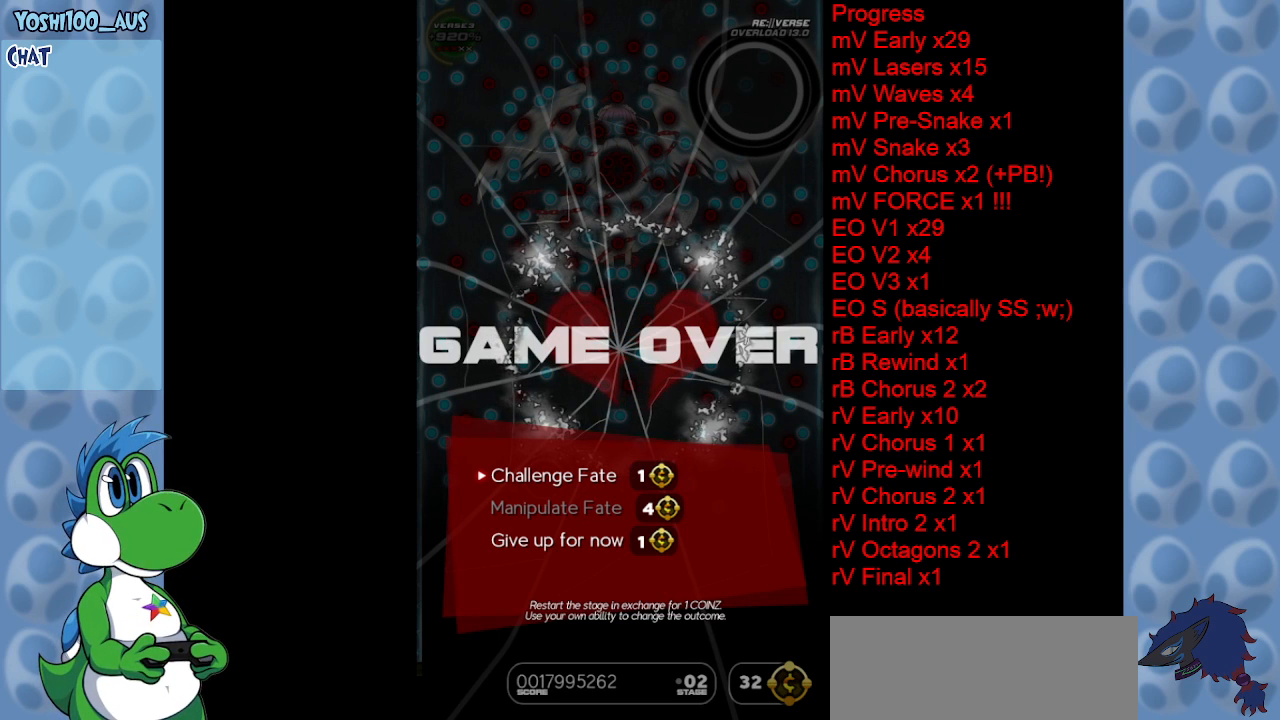
{"keys": ["down"], "events": [[467, "down", "down"]]}
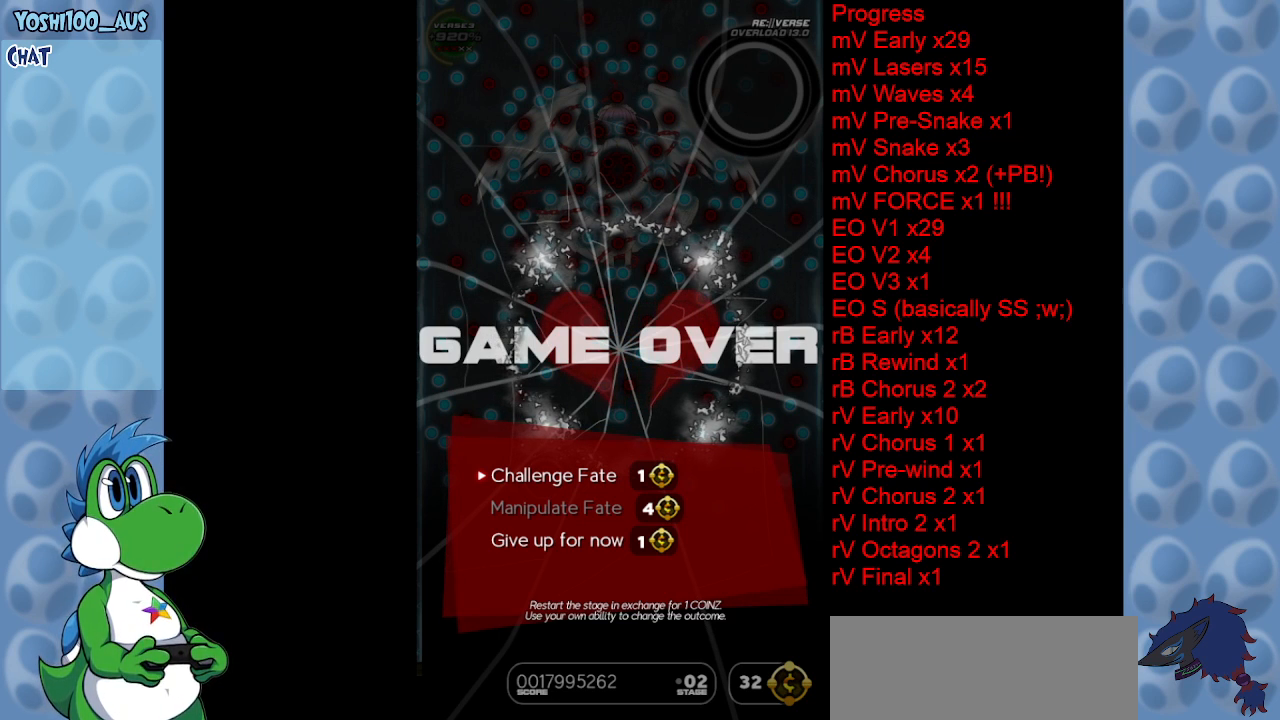
{"keys": [], "events": [[33, "down", "up"], [133, "down", "down"], [183, "down", "up"], [283, "down", "down"], [383, "down", "up"]]}
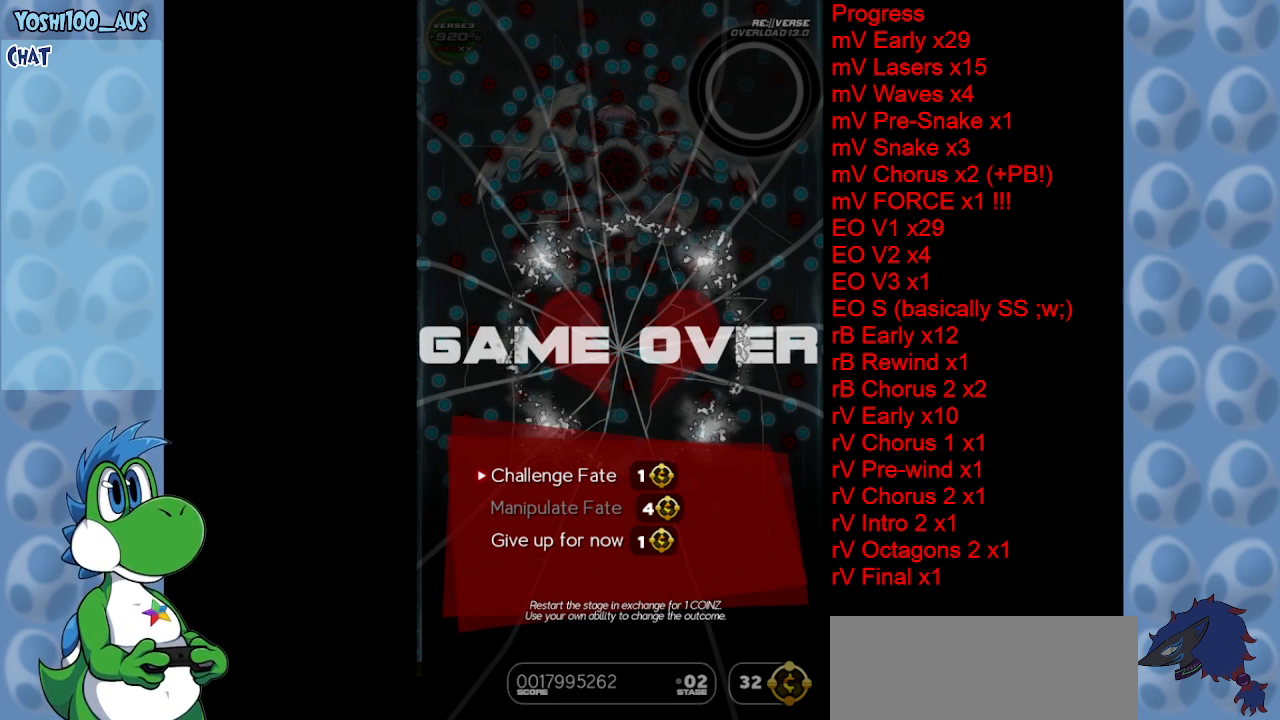
{"keys": ["right"], "events": [[117, "up", "down"], [200, "up", "up"], [250, "right", "down"], [333, "right", "up"], [433, "right", "down"]]}
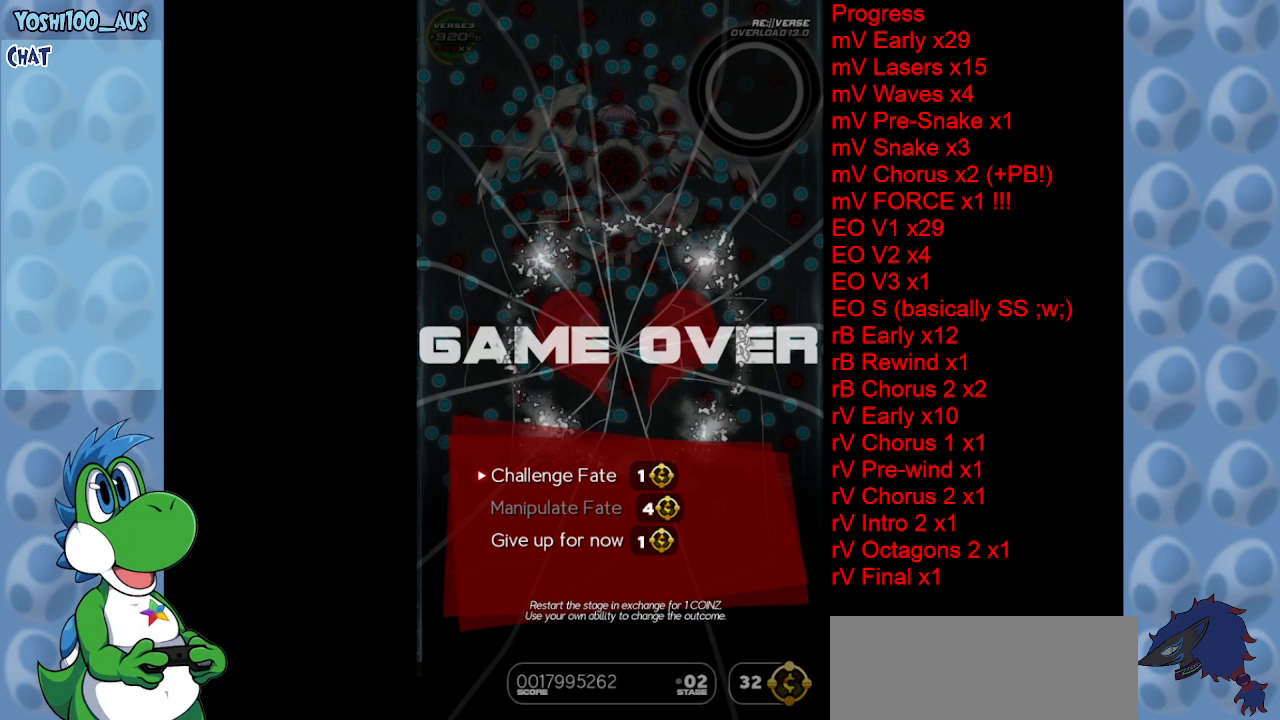
{"keys": [], "events": [[33, "right", "up"]]}
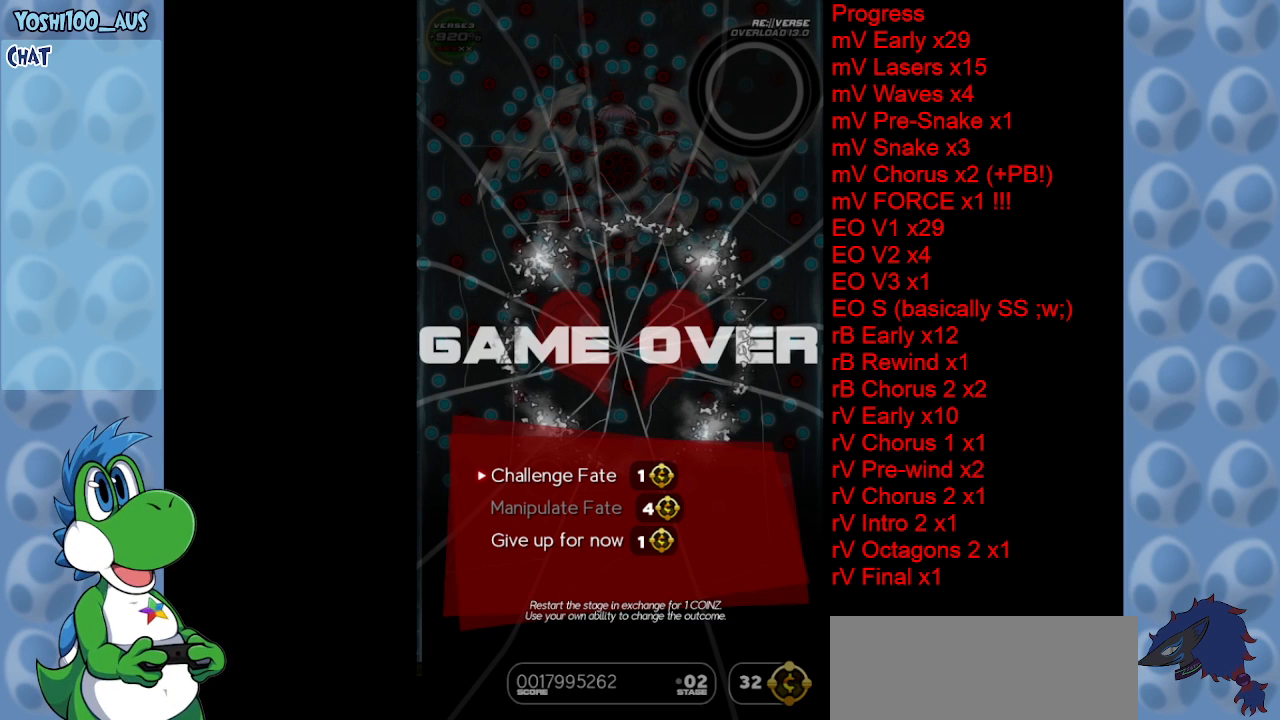
{"keys": [], "events": []}
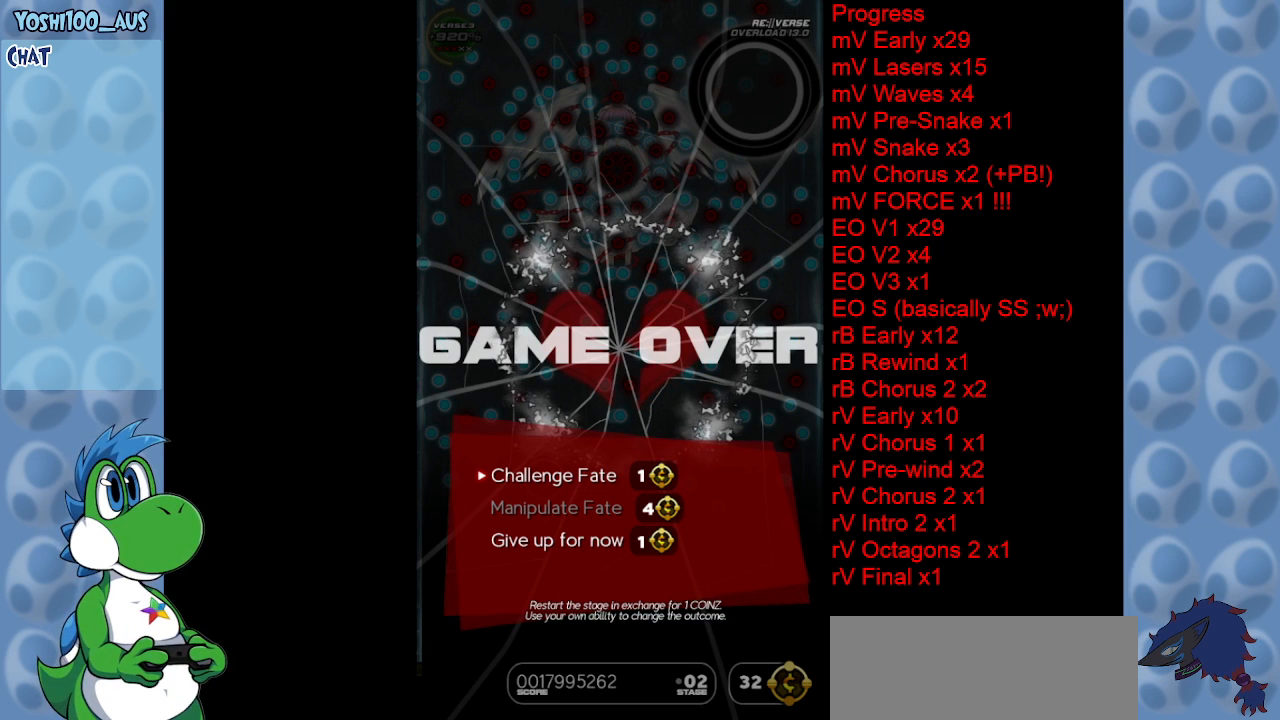
{"keys": [], "events": []}
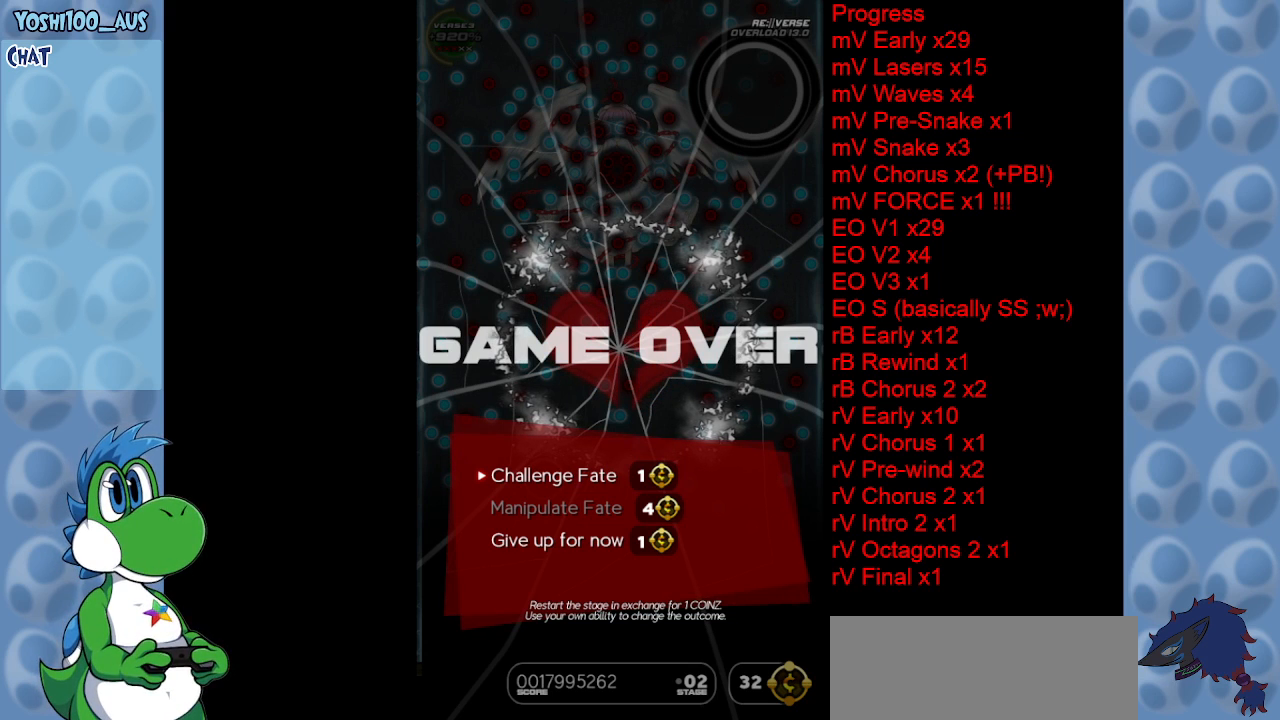
{"keys": [], "events": []}
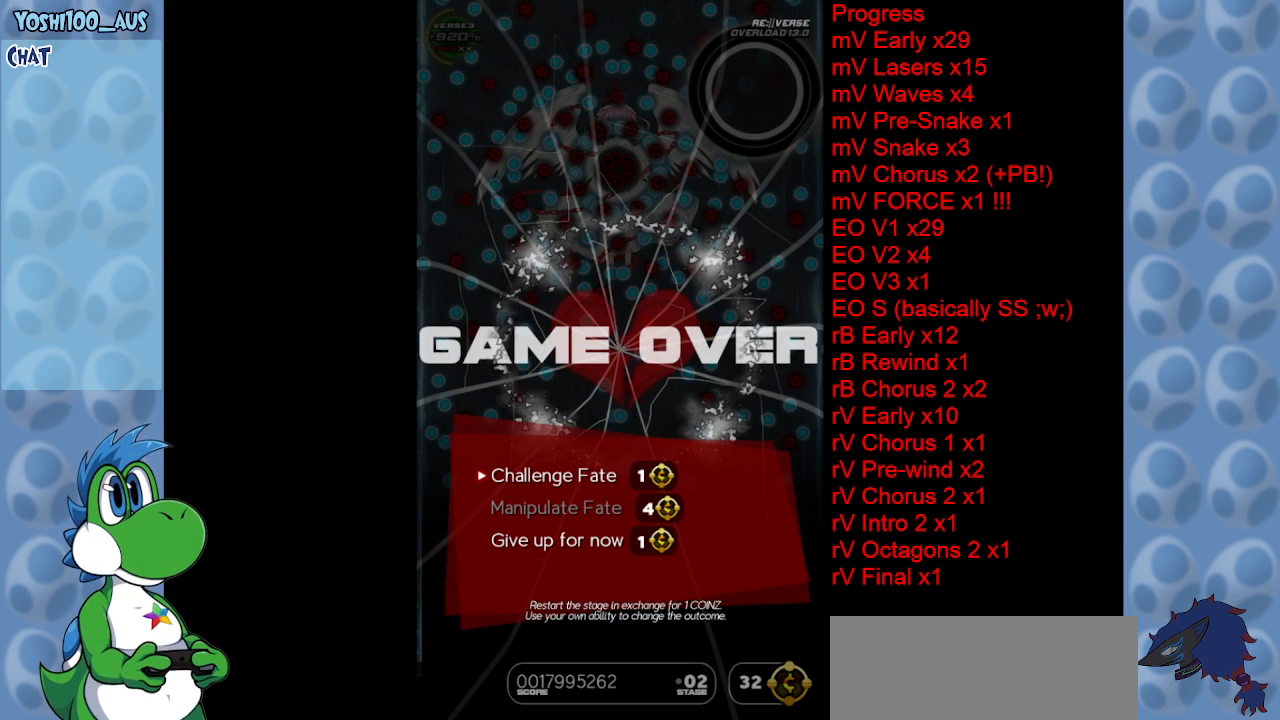
{"keys": [], "events": []}
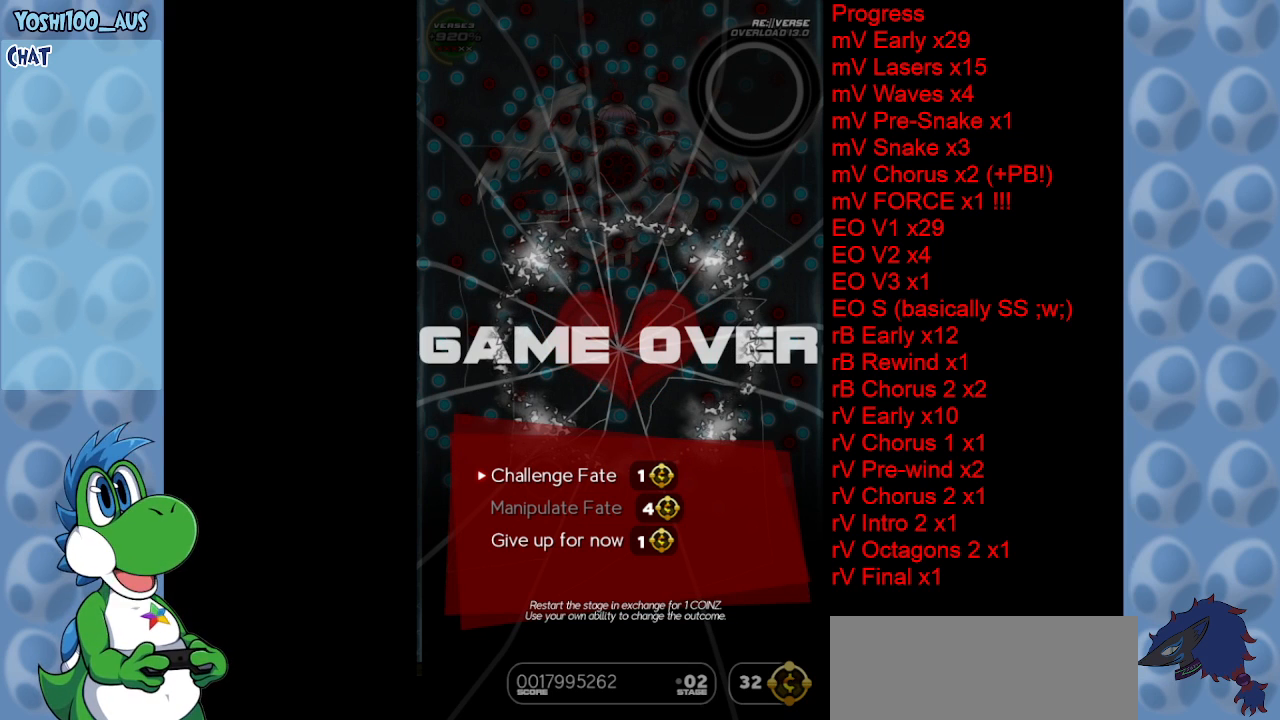
{"keys": [], "events": []}
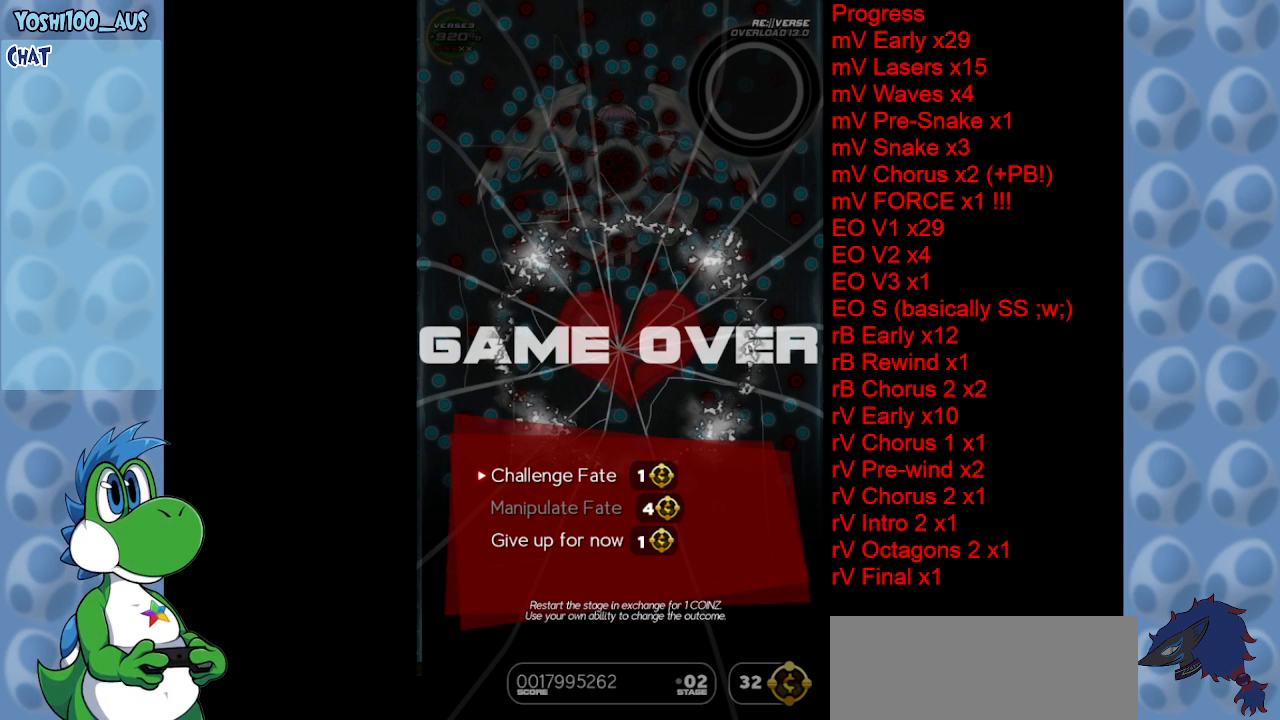
{"keys": [], "events": [[217, "z", "down"], [317, "z", "up"]]}
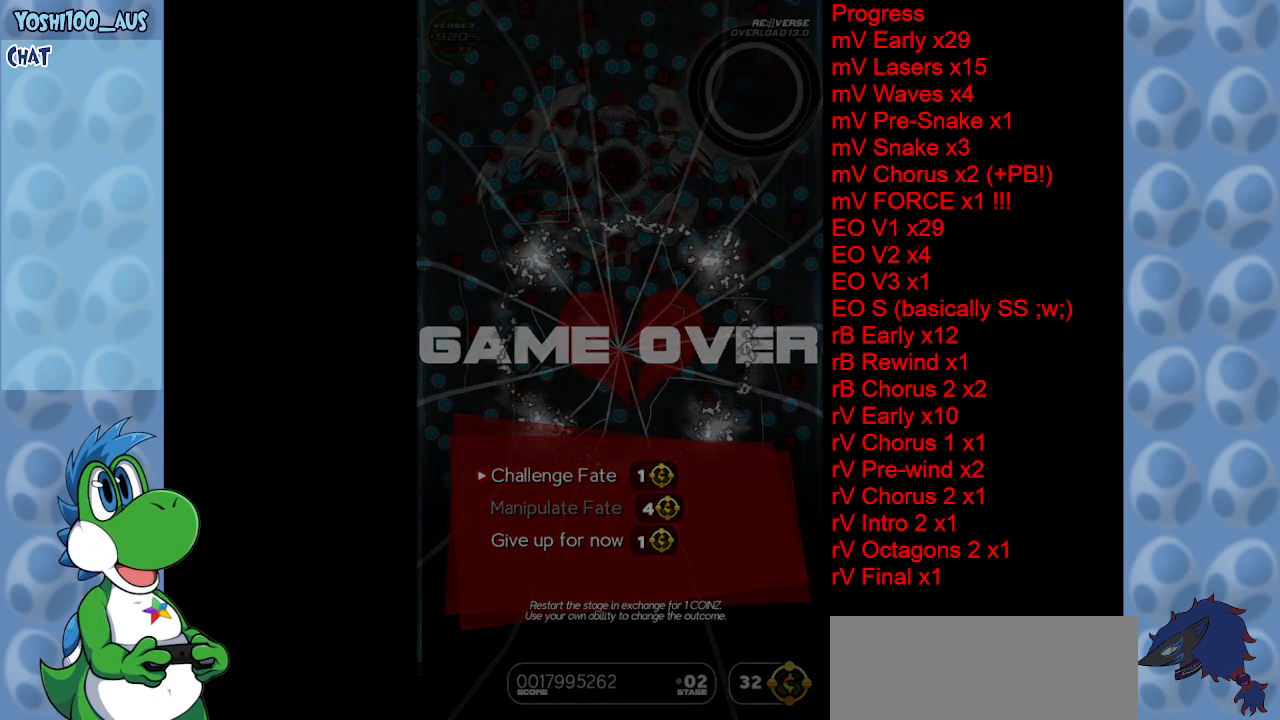
{"keys": [], "events": []}